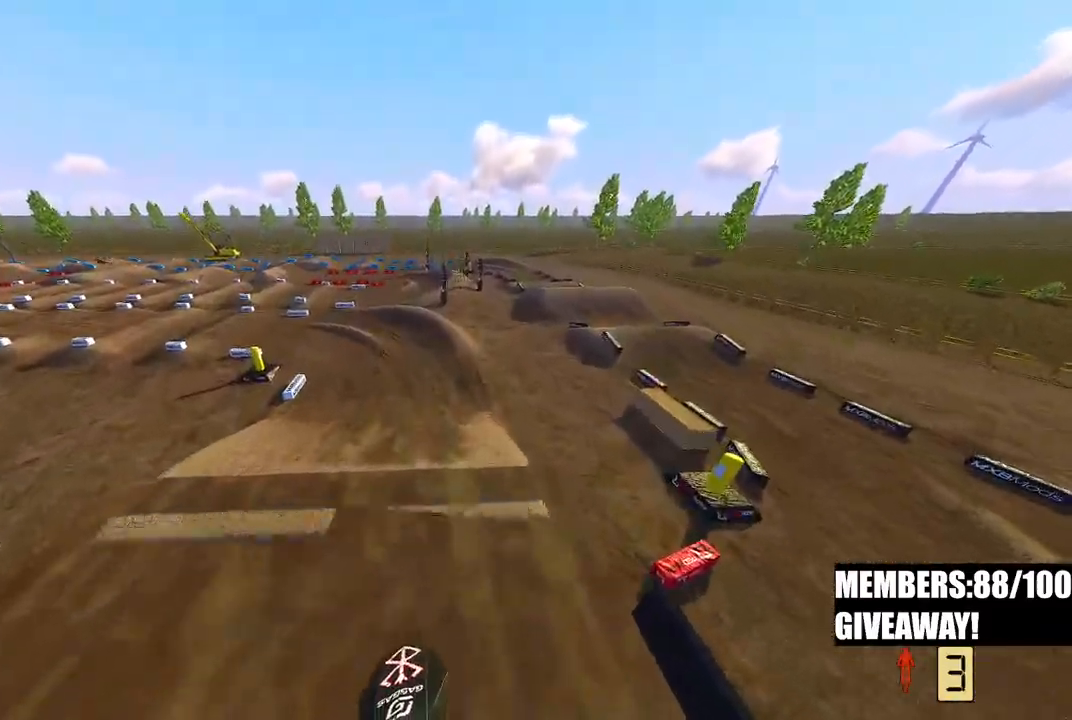
Gameplay with a controller (PlayStation layout); each line is a JSON object with the inputs held at the frame after it. "events" lists button and stick changes between this image and that frame as [ms after this image, input, new state], when the widget could be followed in between.
{"buttons": ["R2"], "left_stick": "up-right", "right_stick": "up-left", "events": [[350, "right_stick", "up-left"]]}
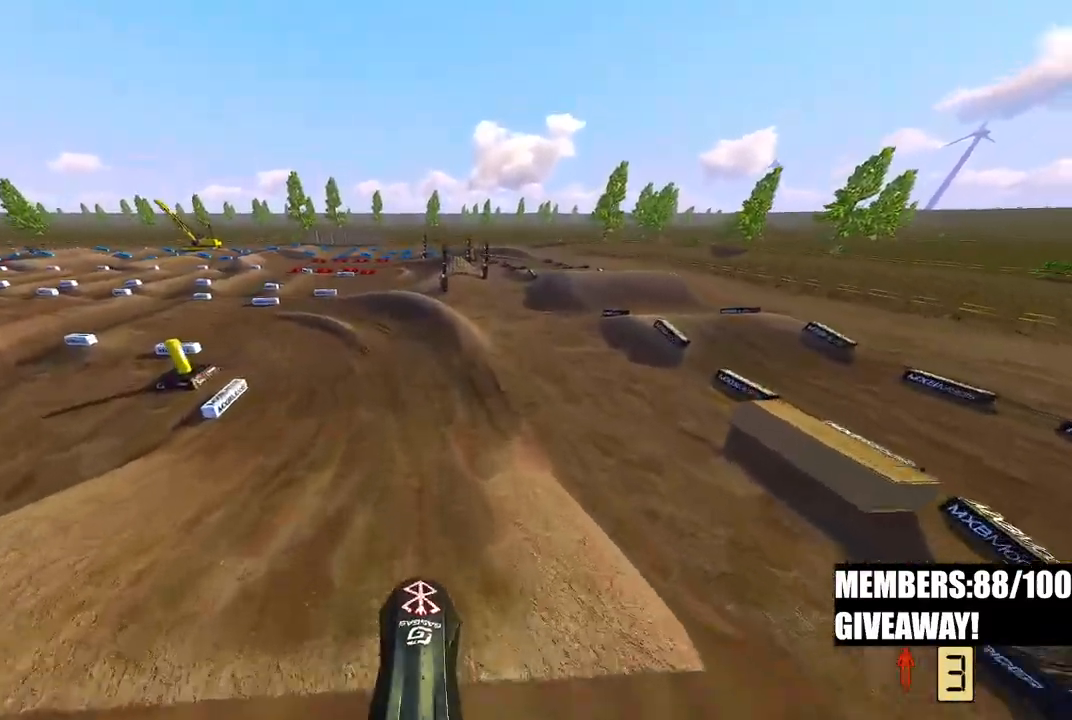
{"buttons": ["R2"], "left_stick": "up", "right_stick": "left", "events": [[100, "left_stick", "up"], [317, "R3", "down"], [317, "right_stick", "left"], [450, "R3", "up"]]}
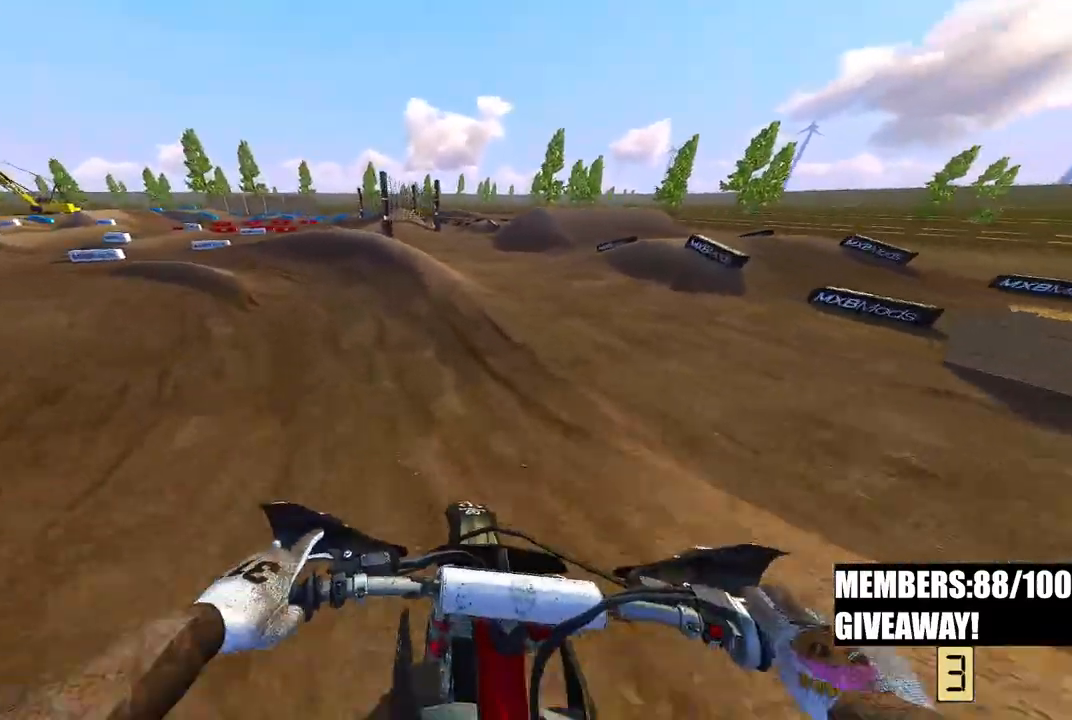
{"buttons": [], "left_stick": "up-left", "right_stick": "down-left", "events": [[300, "left_stick", "up-left"], [400, "right_stick", "down-left"], [483, "R2", "up"]]}
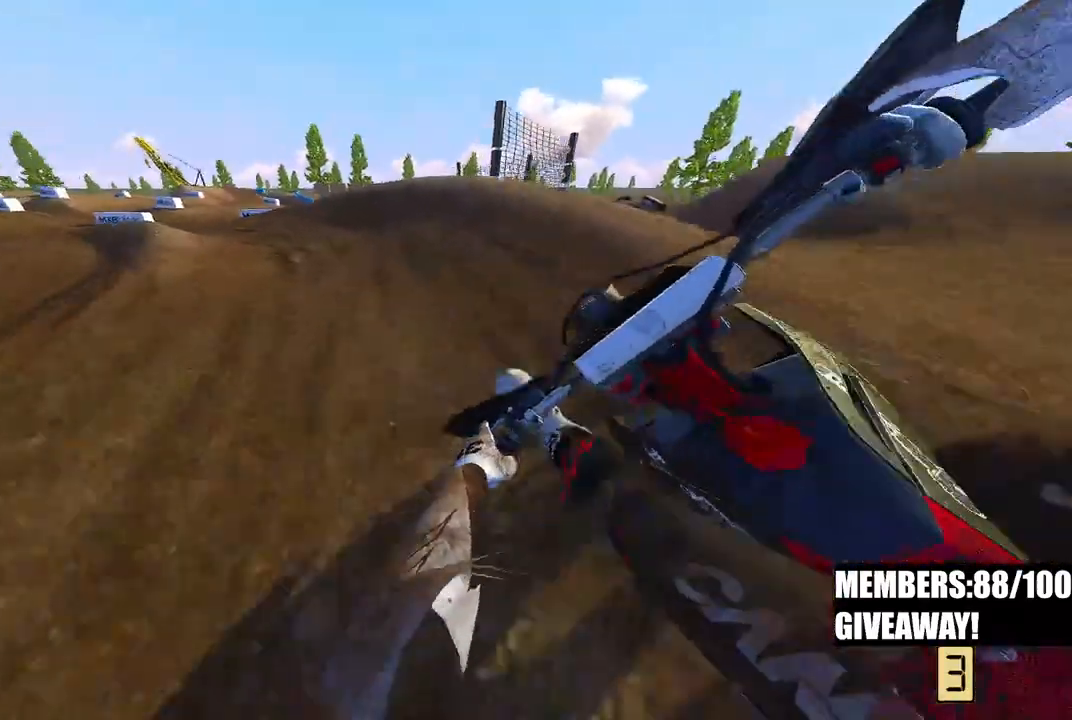
{"buttons": ["R2"], "left_stick": "up-left", "right_stick": "center", "events": [[33, "right_stick", "center"], [233, "R2", "down"]]}
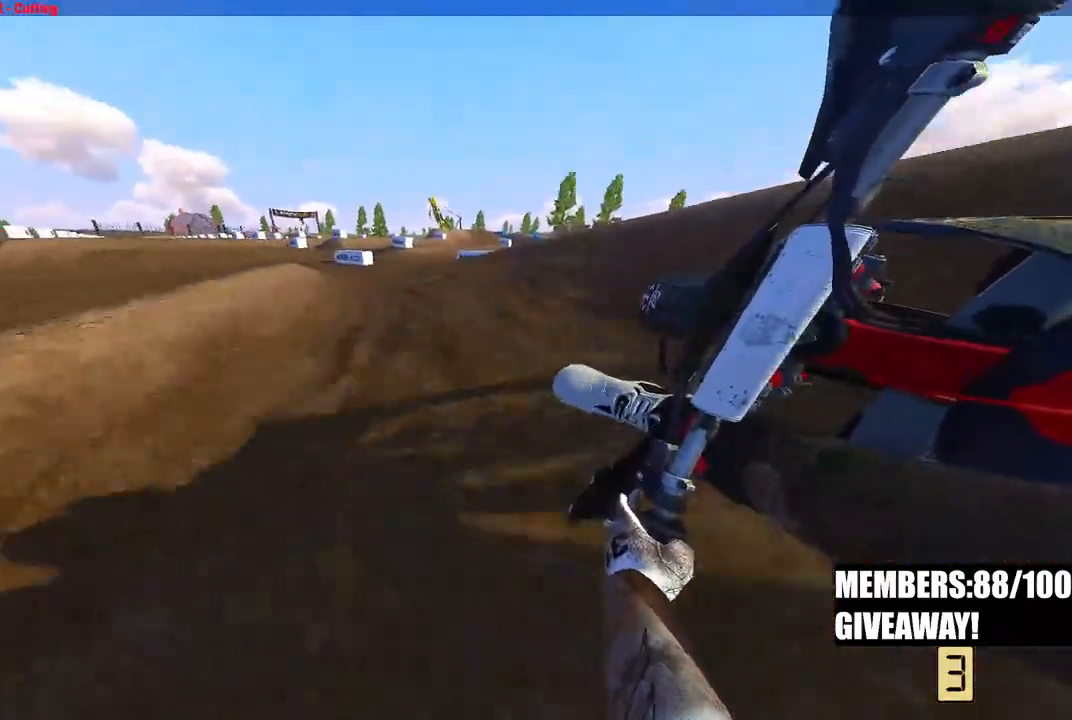
{"buttons": ["R2"], "left_stick": "up-left", "right_stick": "center", "events": [[317, "R3", "down"], [467, "R3", "up"]]}
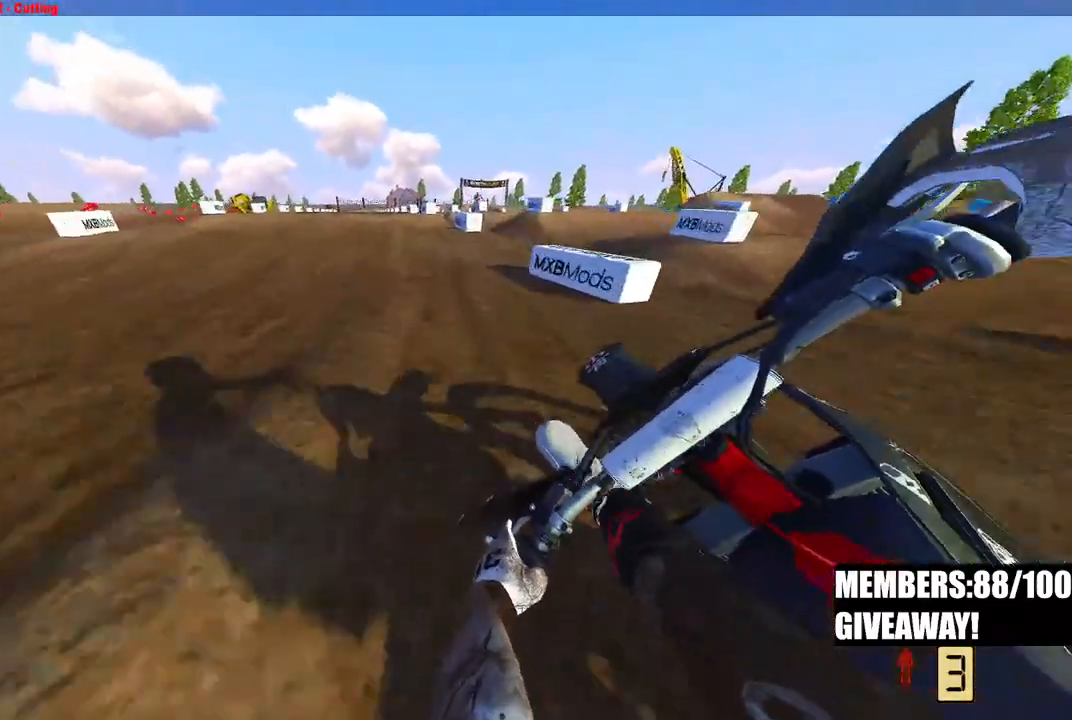
{"buttons": ["R2"], "left_stick": "down", "right_stick": "up", "events": [[100, "right_stick", "down"], [183, "left_stick", "center"], [267, "left_stick", "down"], [417, "right_stick", "center"], [467, "right_stick", "up"]]}
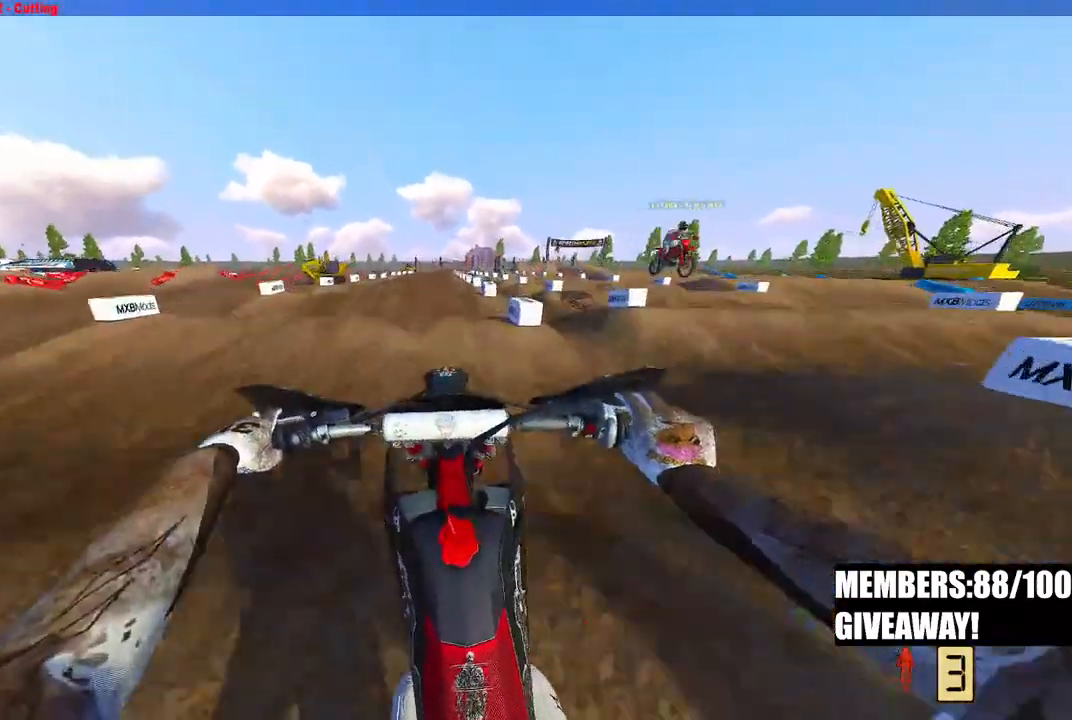
{"buttons": ["R2"], "left_stick": "down-left", "right_stick": "up", "events": [[50, "left_stick", "down-left"]]}
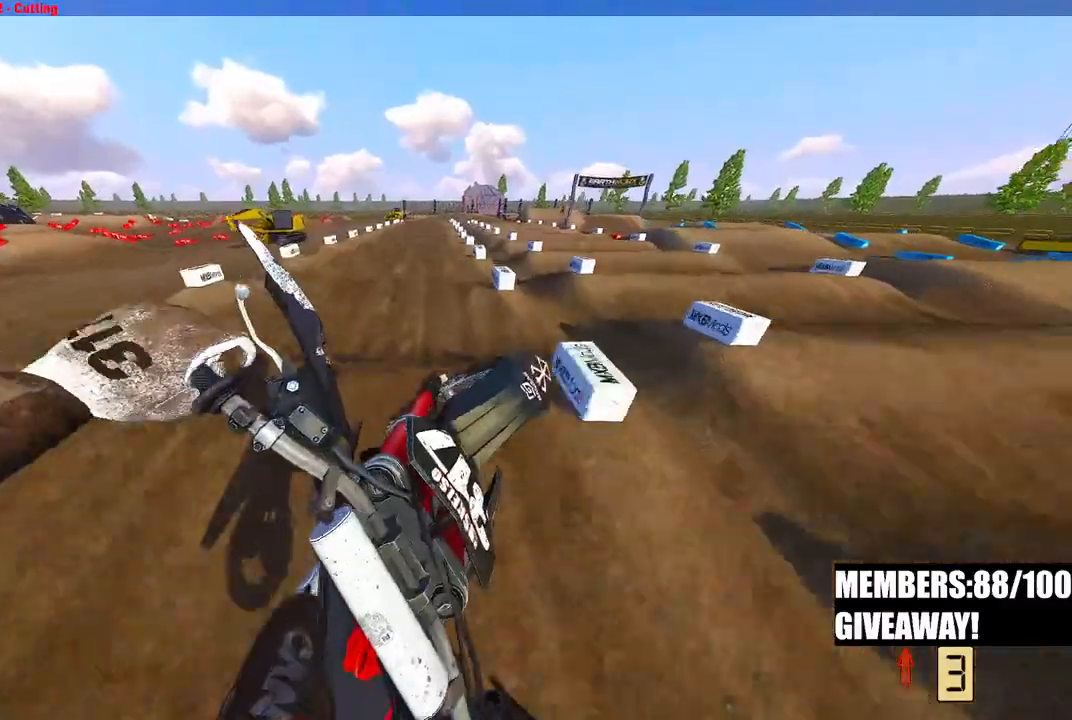
{"buttons": ["R2"], "left_stick": "down-left", "right_stick": "up", "events": []}
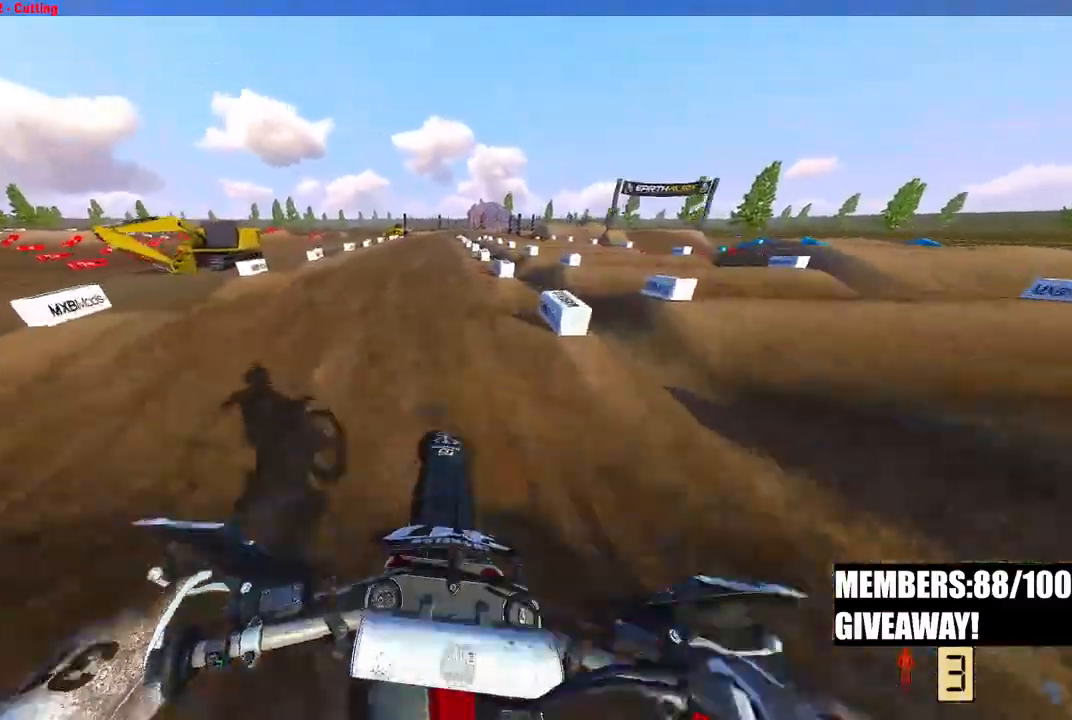
{"buttons": ["R2"], "left_stick": "center", "right_stick": "up", "events": [[233, "left_stick", "center"]]}
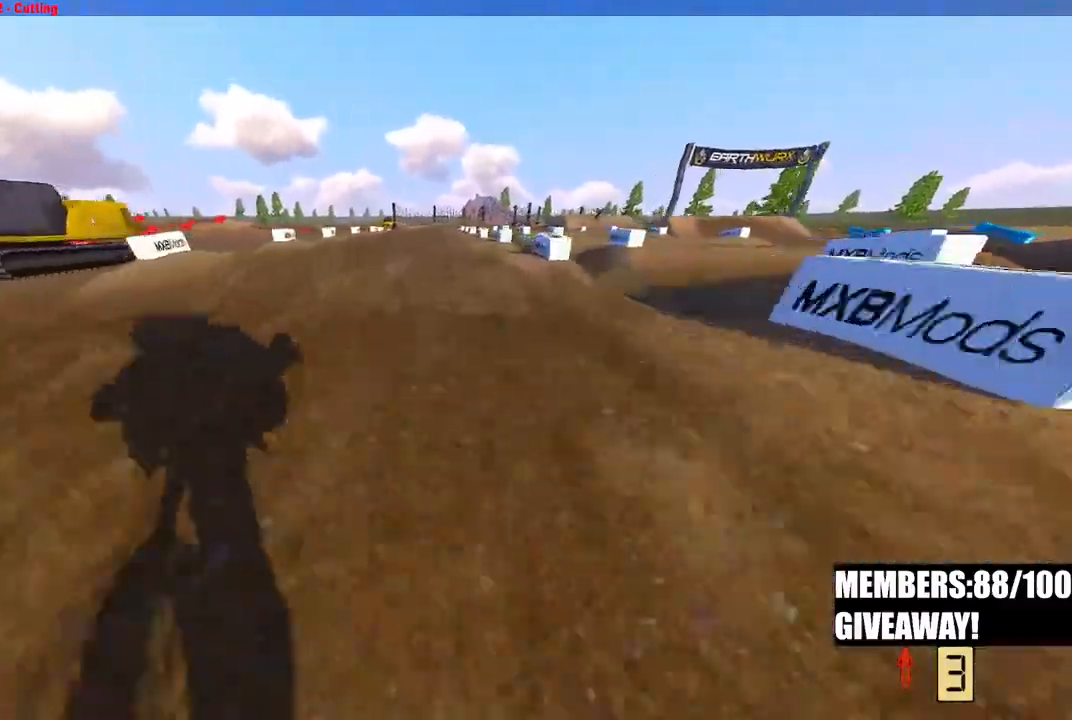
{"buttons": [], "left_stick": "center", "right_stick": "center", "events": [[367, "R2", "up"], [367, "right_stick", "center"]]}
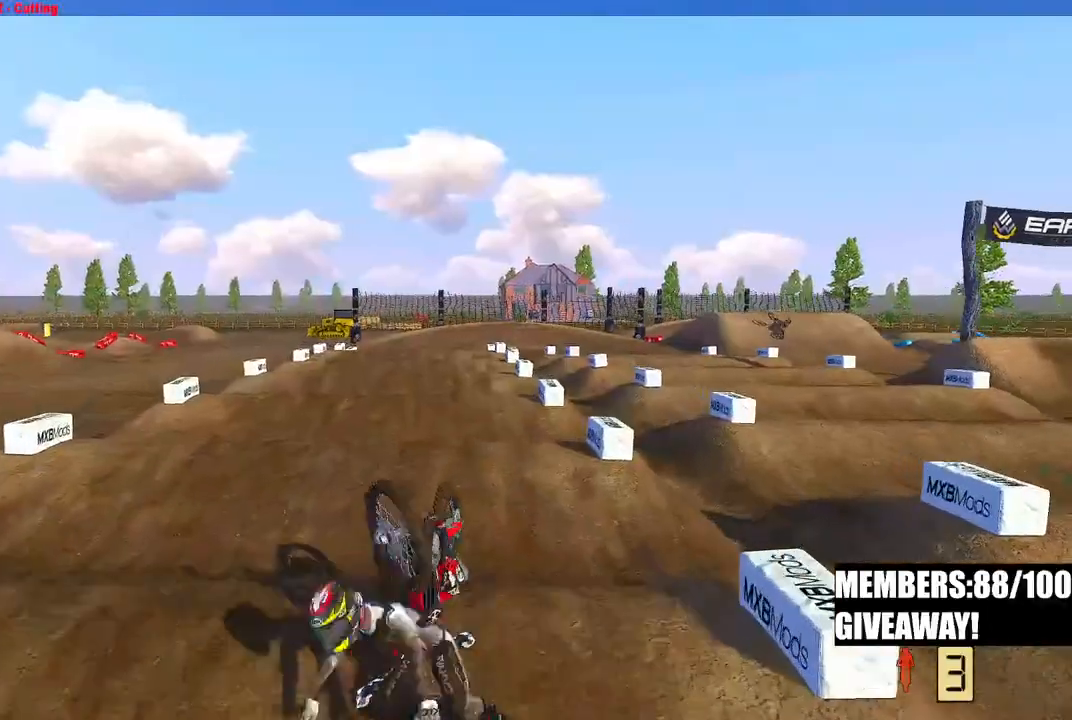
{"buttons": [], "left_stick": "center", "right_stick": "center", "events": [[33, "R2", "down"], [267, "R2", "up"]]}
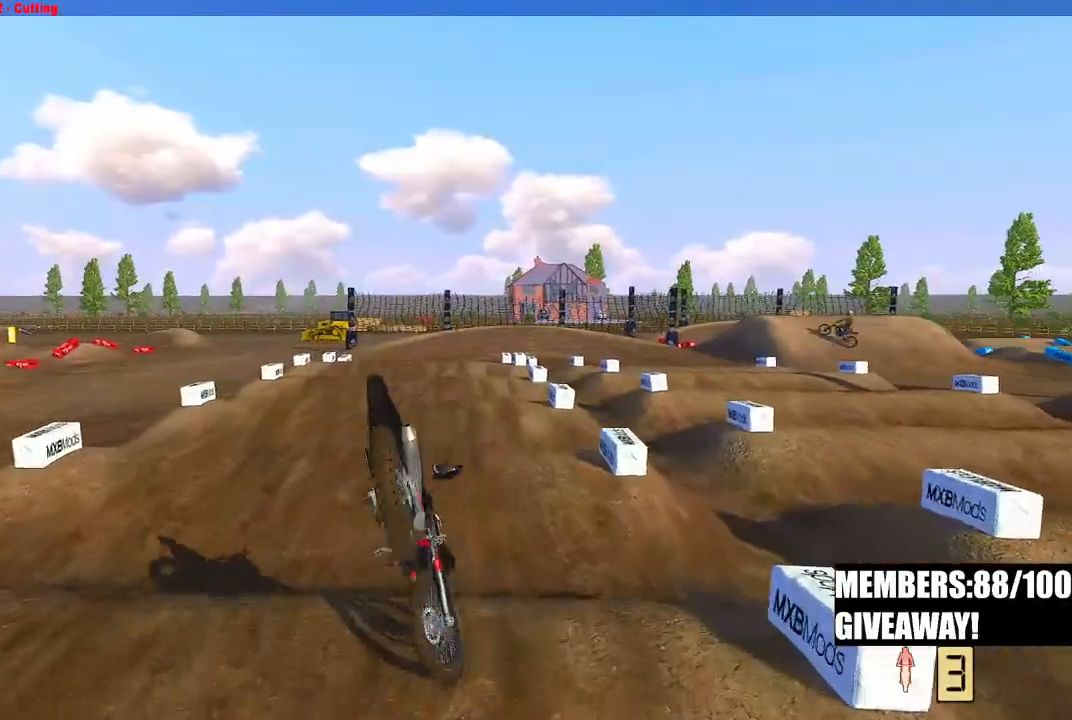
{"buttons": [], "left_stick": "center", "right_stick": "center", "events": []}
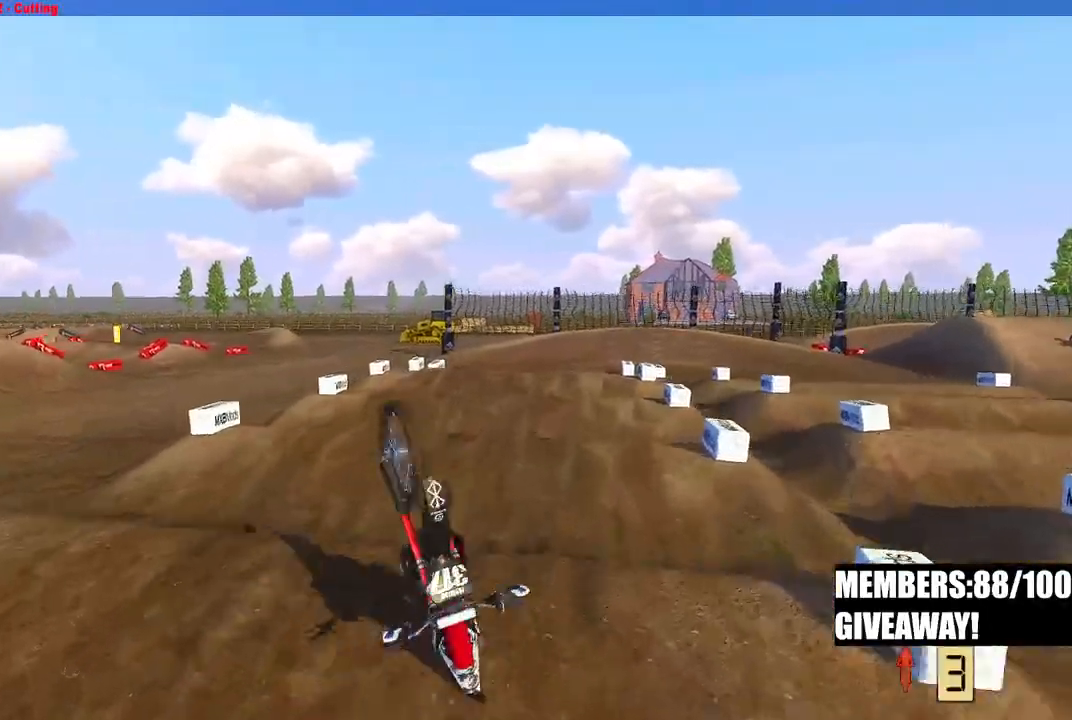
{"buttons": [], "left_stick": "center", "right_stick": "center", "events": []}
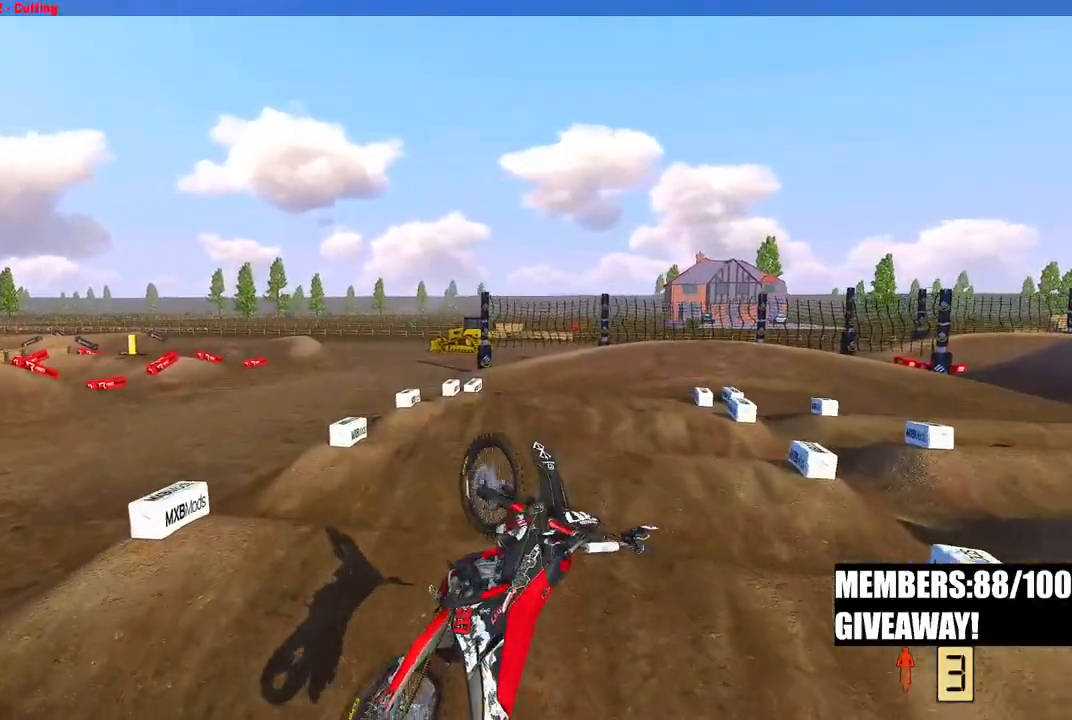
{"buttons": [], "left_stick": "center", "right_stick": "center", "events": []}
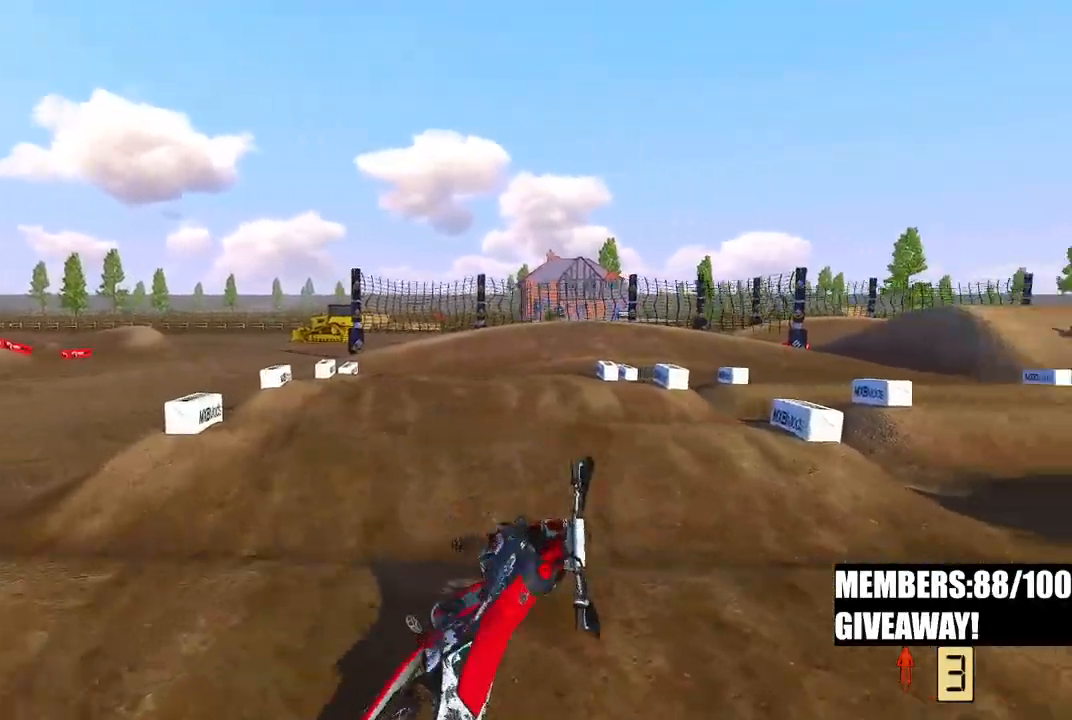
{"buttons": [], "left_stick": "center", "right_stick": "center", "events": []}
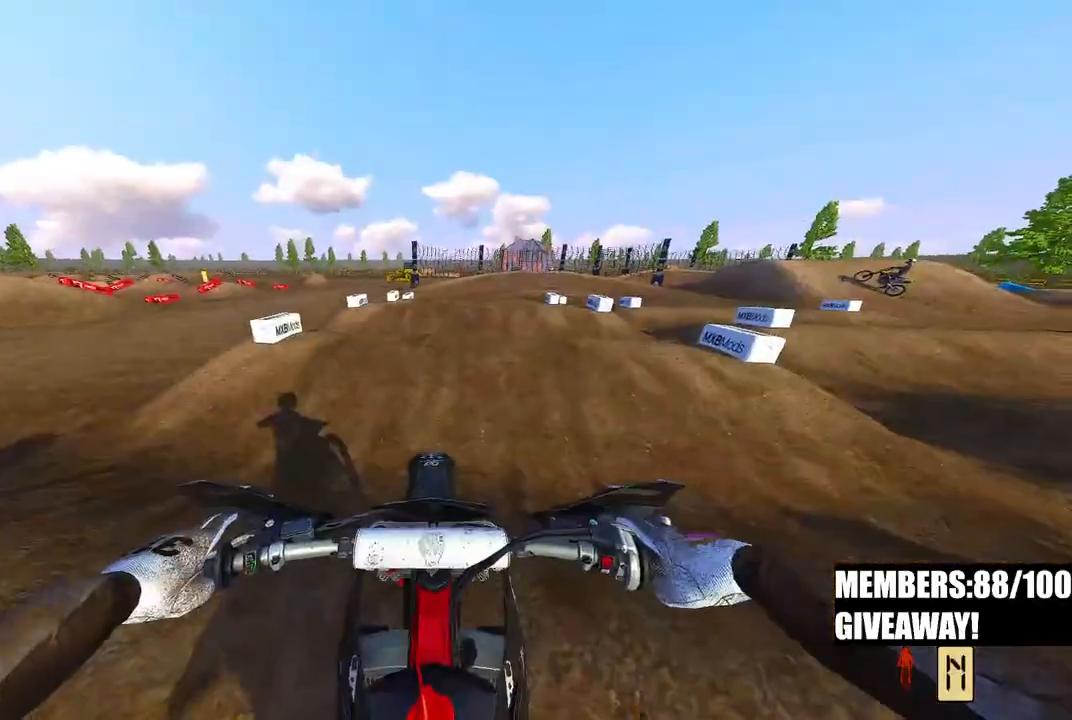
{"buttons": ["R2"], "left_stick": "center", "right_stick": "down", "events": [[33, "DPAD_UP", "down"], [167, "L1", "down"], [233, "L1", "up"], [350, "R2", "down"], [383, "right_stick", "down"], [500, "DPAD_UP", "up"]]}
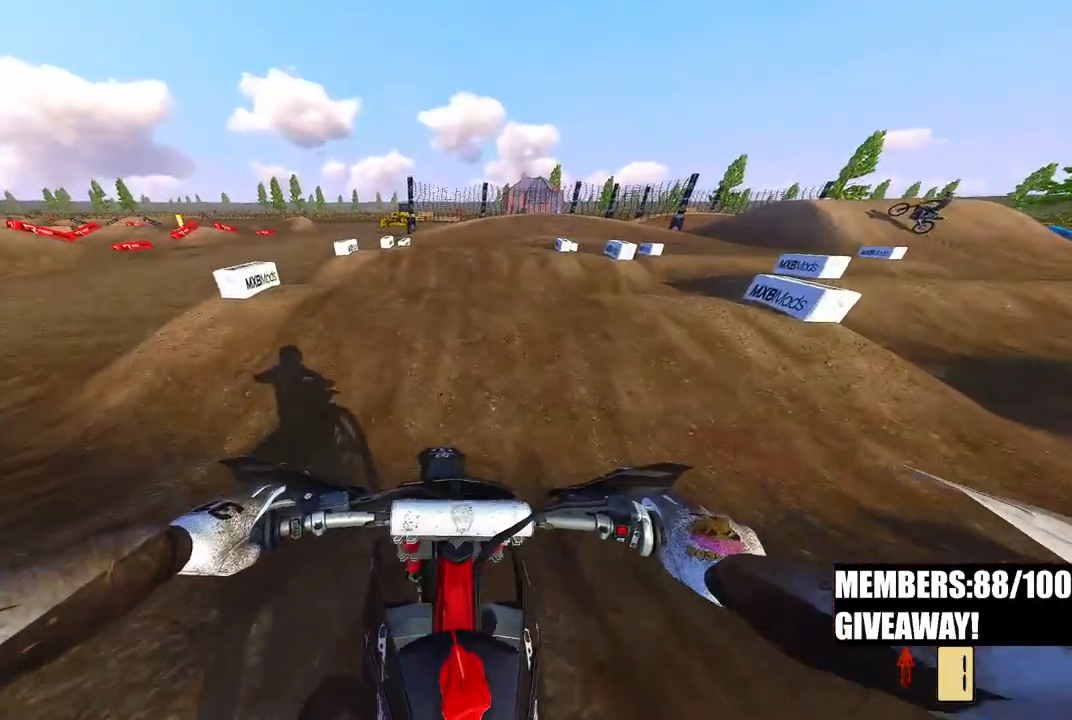
{"buttons": ["R2"], "left_stick": "center", "right_stick": "up-left", "events": [[33, "right_stick", "down-left"], [467, "right_stick", "up-left"]]}
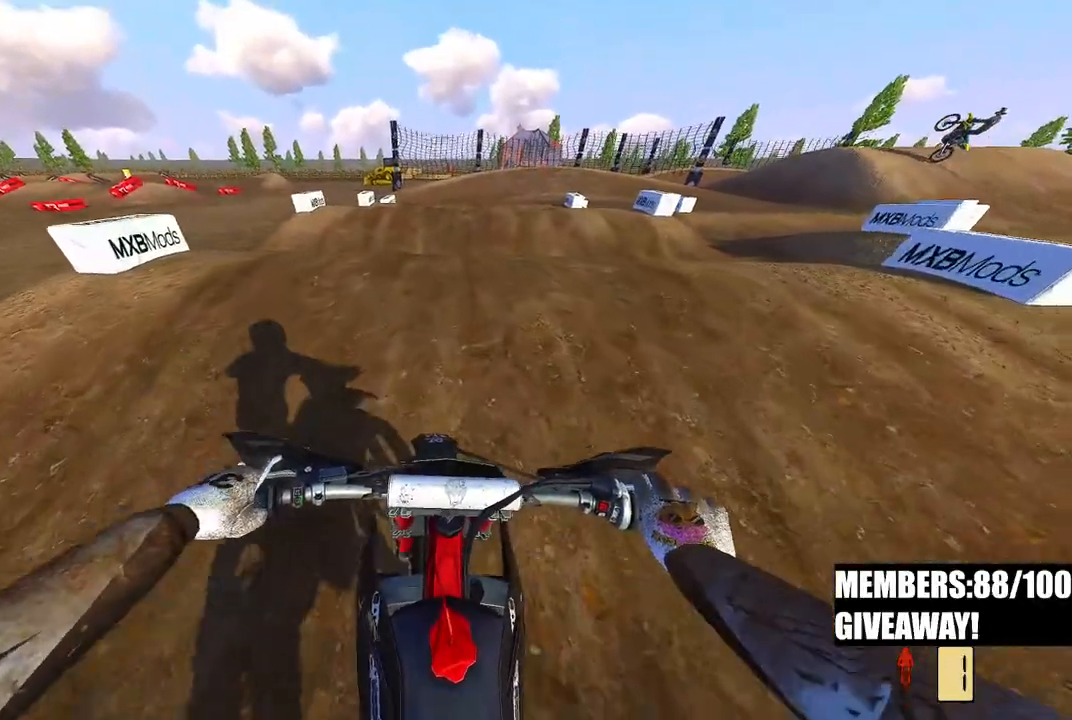
{"buttons": ["R2"], "left_stick": "center", "right_stick": "up", "events": [[17, "right_stick", "up"]]}
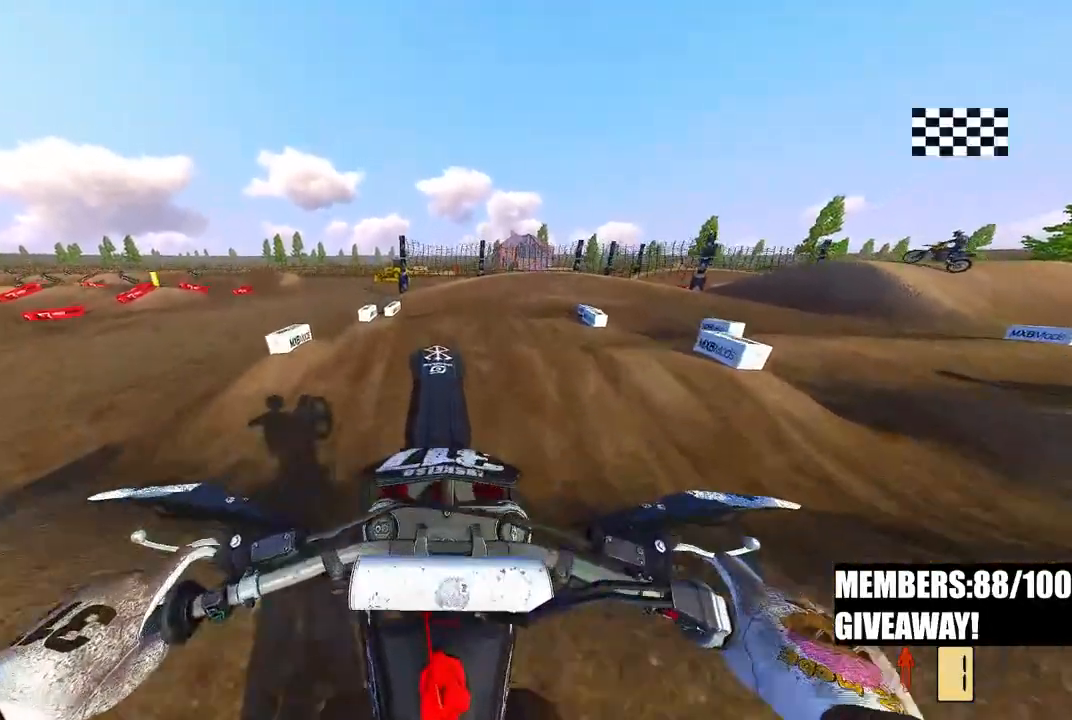
{"buttons": ["R2"], "left_stick": "up", "right_stick": "down-left", "events": [[17, "R2", "up"], [267, "left_stick", "up"], [267, "right_stick", "left"], [400, "R2", "down"], [417, "right_stick", "down-left"]]}
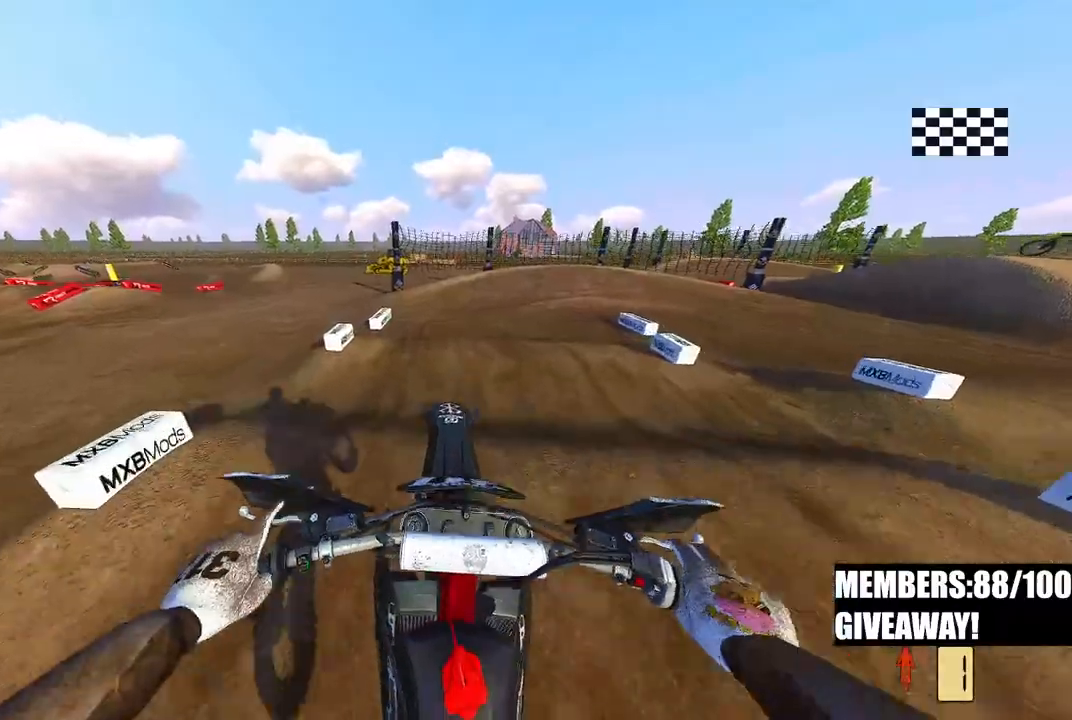
{"buttons": ["R2"], "left_stick": "center", "right_stick": "center", "events": [[467, "right_stick", "center"], [500, "left_stick", "center"]]}
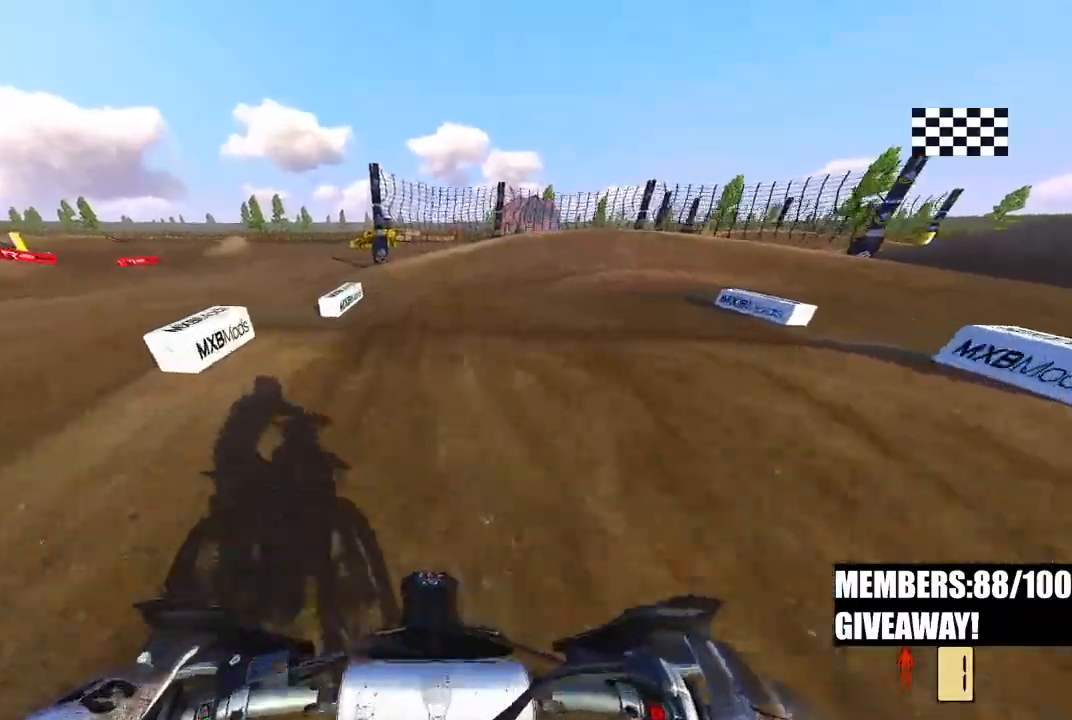
{"buttons": ["R2"], "left_stick": "up", "right_stick": "up", "events": [[200, "left_stick", "up"], [267, "right_stick", "up"]]}
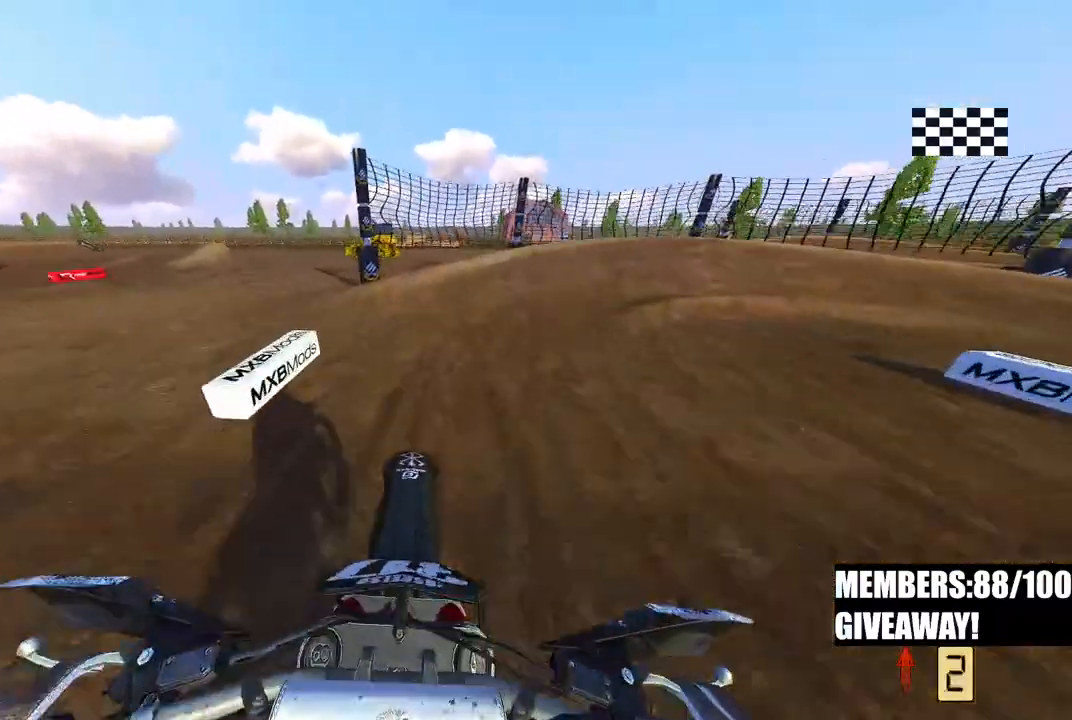
{"buttons": ["R2", "R3"], "left_stick": "up-right", "right_stick": "left", "events": [[217, "left_stick", "up-right"], [450, "R3", "down"], [450, "right_stick", "left"]]}
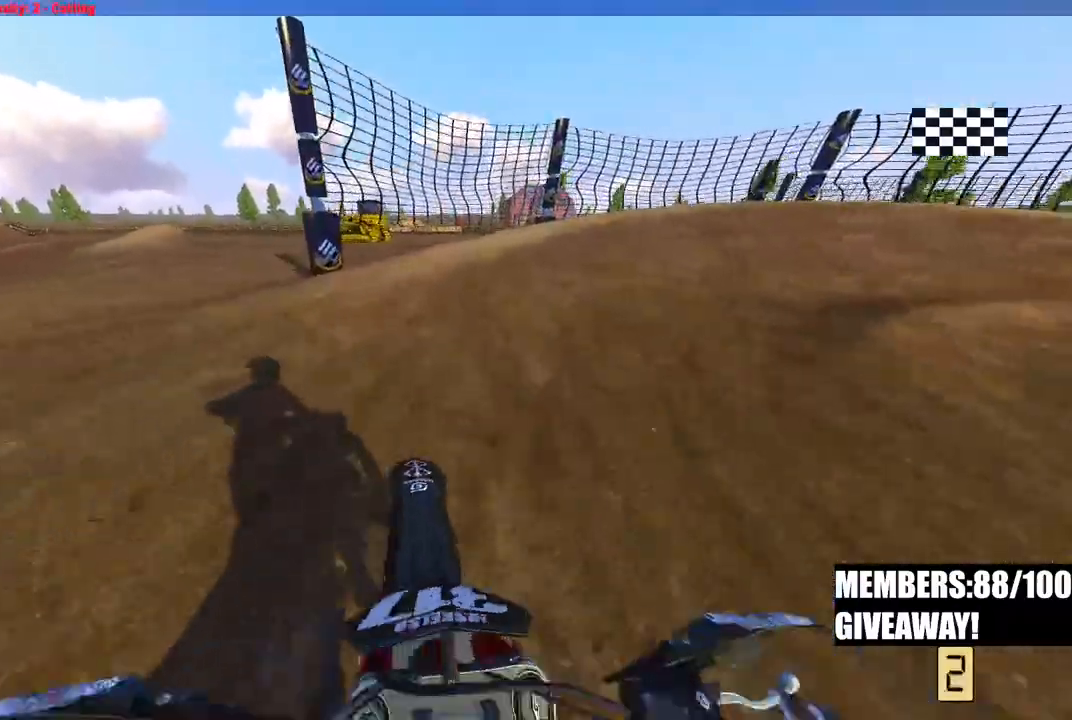
{"buttons": ["R2"], "left_stick": "up-right", "right_stick": "left", "events": [[50, "R2", "up"], [83, "R3", "up"], [250, "R2", "down"]]}
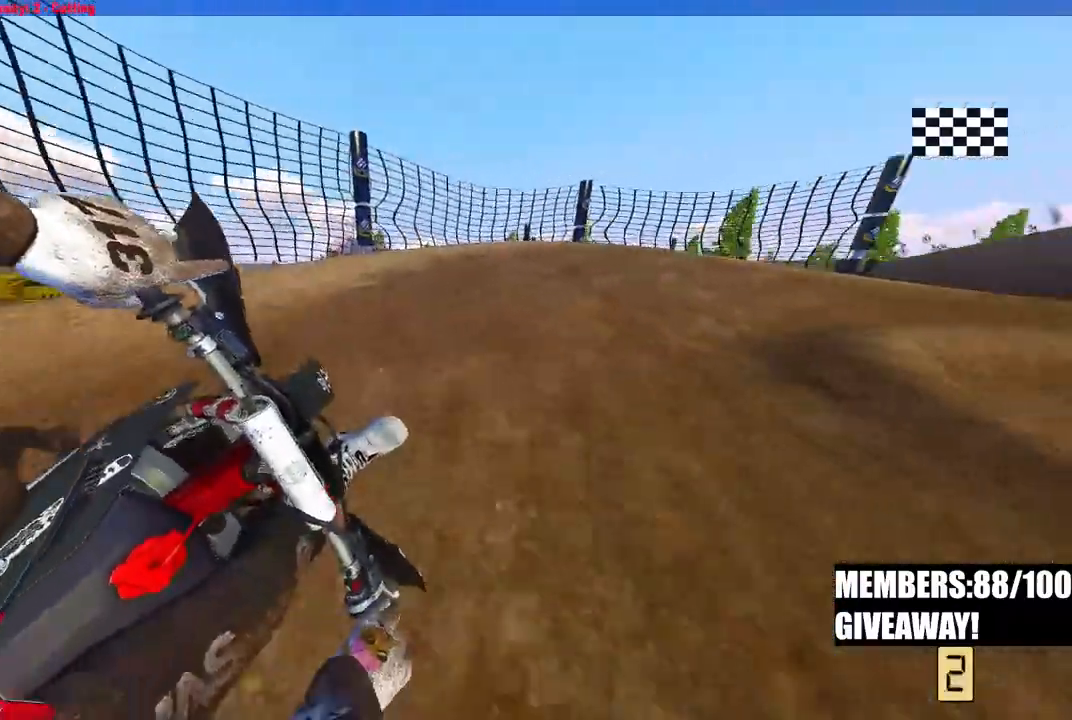
{"buttons": [], "left_stick": "up-right", "right_stick": "left", "events": [[467, "R2", "up"]]}
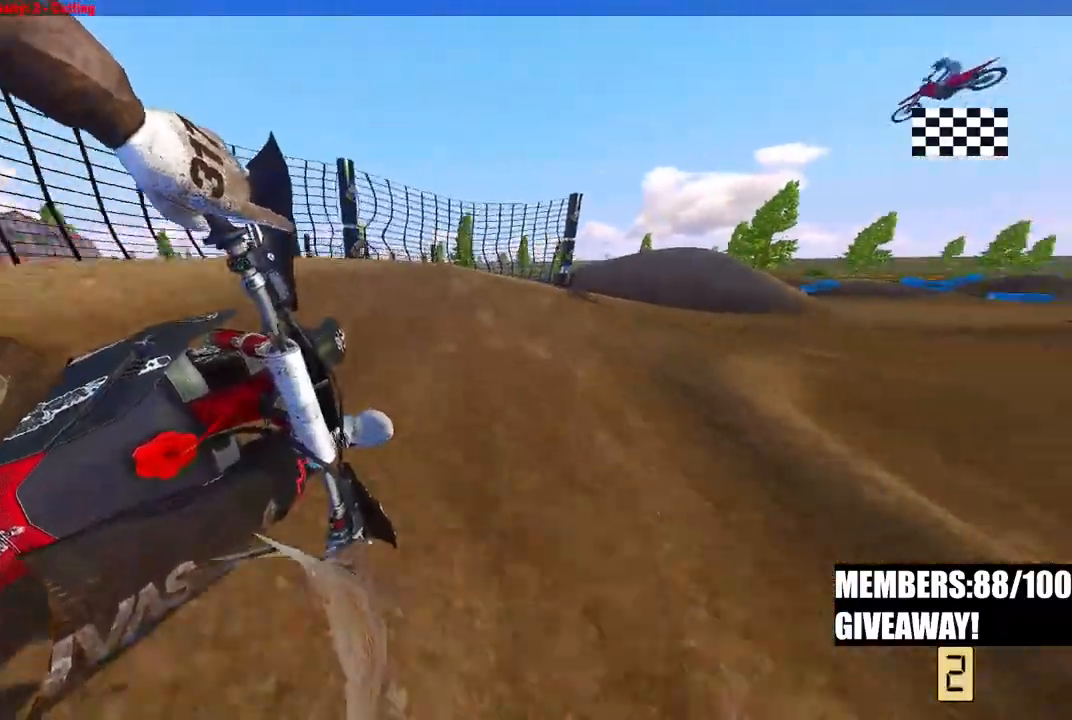
{"buttons": ["R2"], "left_stick": "up-right", "right_stick": "left", "events": [[317, "R2", "down"]]}
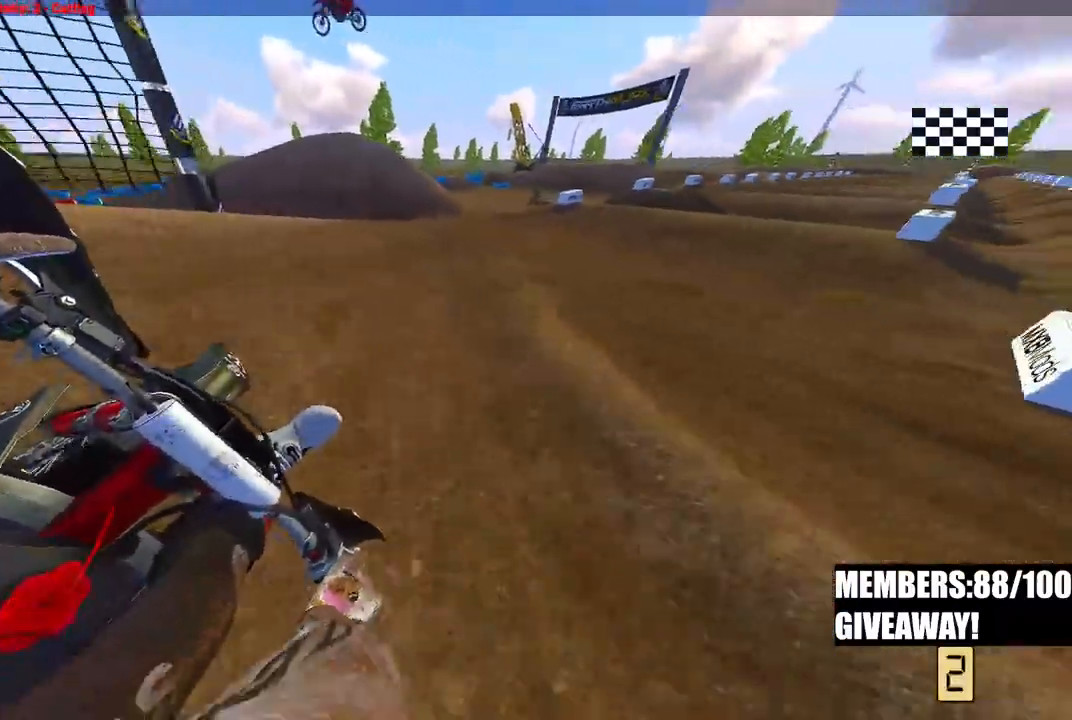
{"buttons": ["R2"], "left_stick": "up-right", "right_stick": "left", "events": []}
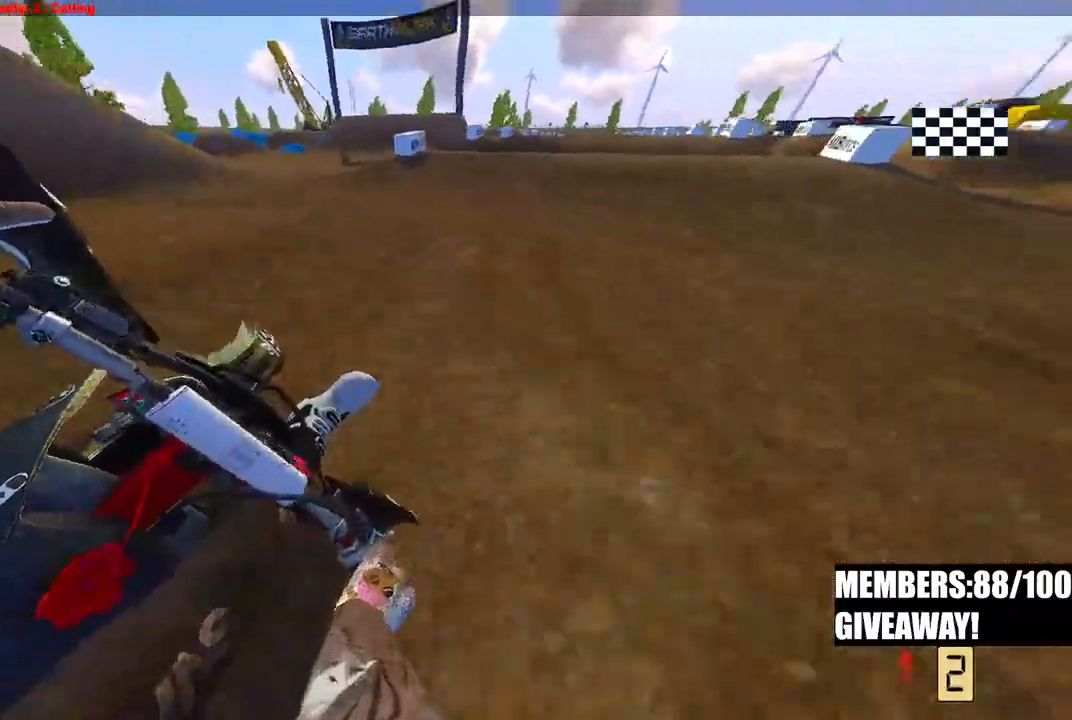
{"buttons": ["R2"], "left_stick": "up-right", "right_stick": "down"}
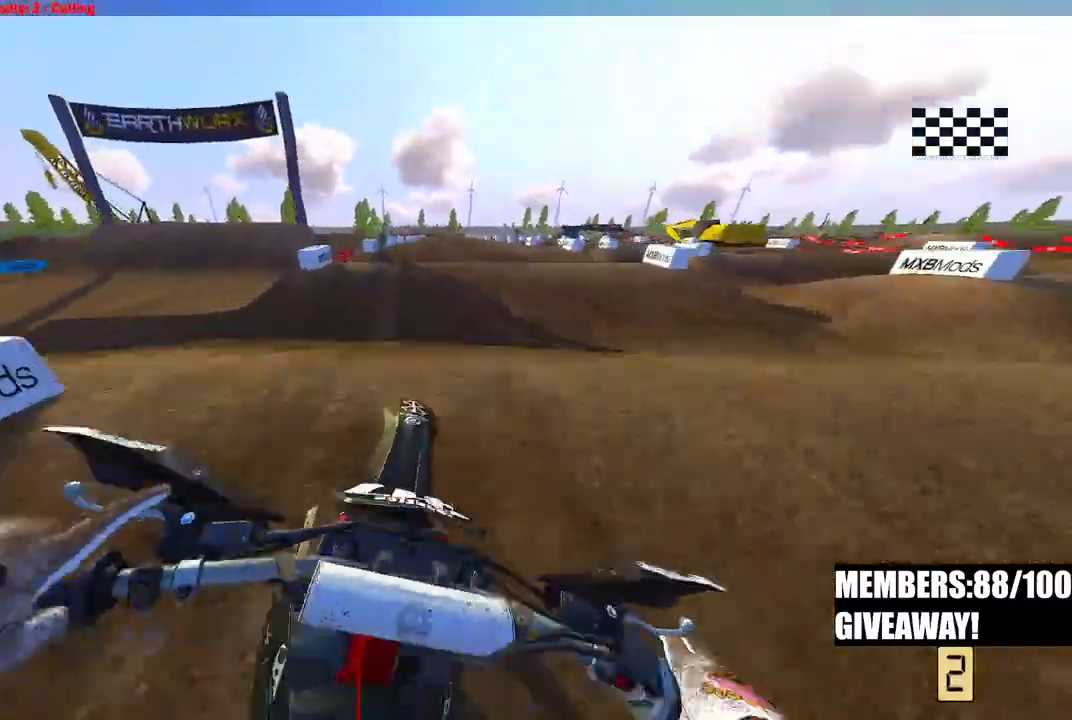
{"buttons": ["R2"], "left_stick": "down", "right_stick": "up", "events": [[50, "left_stick", "center"], [100, "left_stick", "down"], [133, "right_stick", "left"], [250, "right_stick", "up"]]}
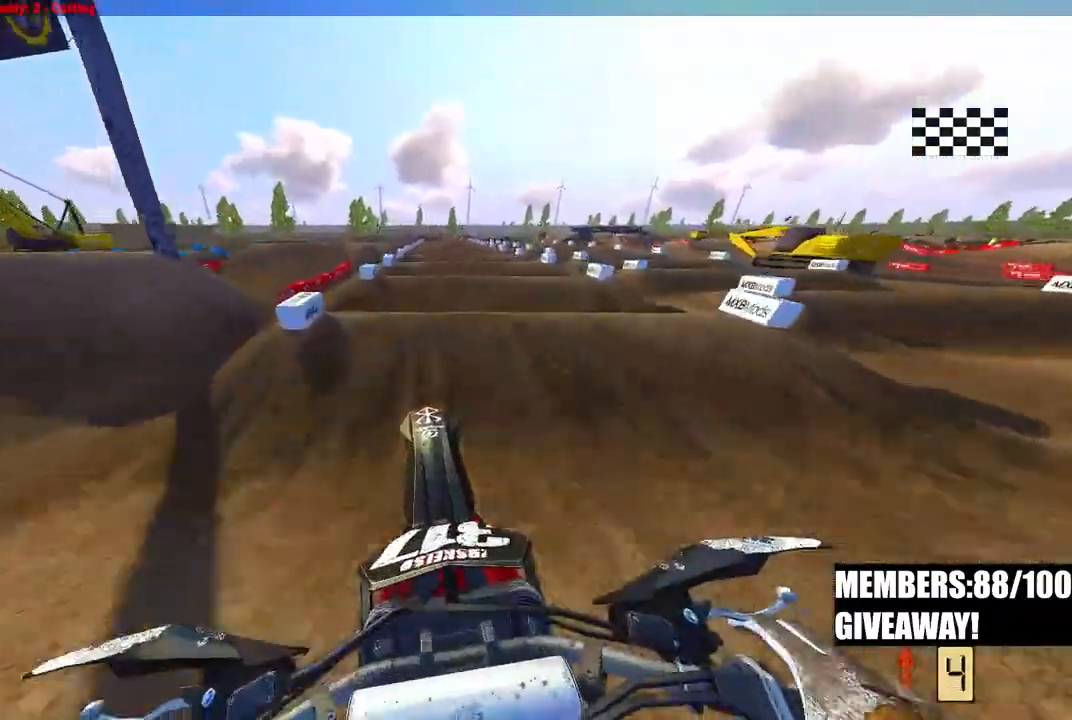
{"buttons": ["R2"], "left_stick": "up-right", "right_stick": "down", "events": [[150, "left_stick", "center"], [317, "right_stick", "down"], [367, "left_stick", "up-right"]]}